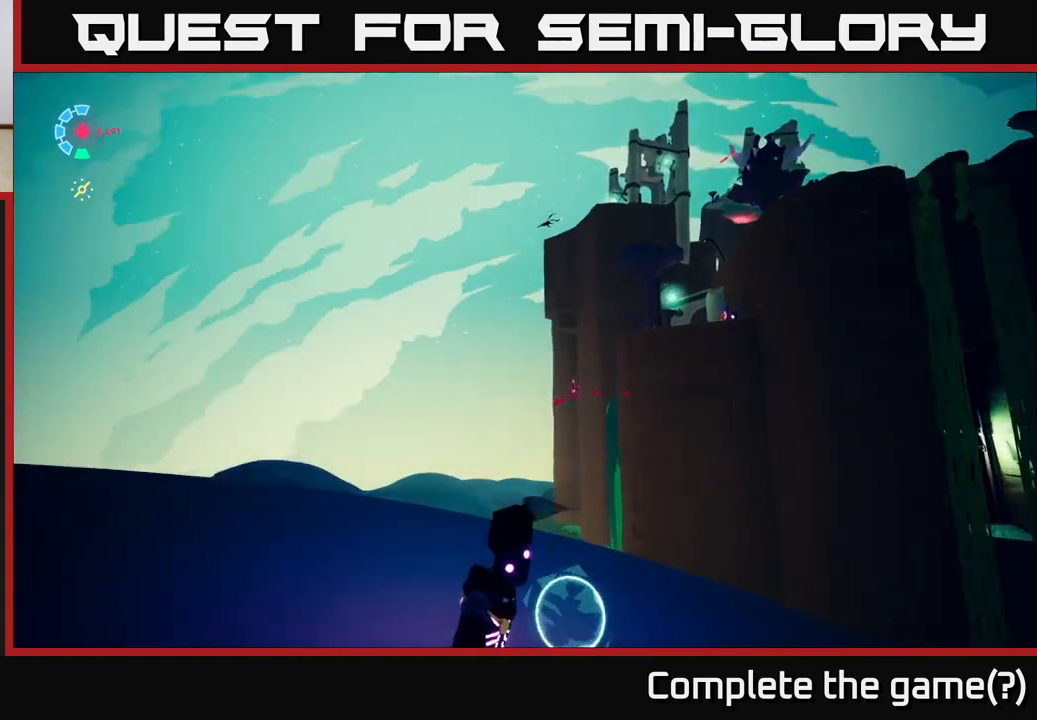
Gameplay with a controller (Xbox layout); each line is a JSON object with the inputs held at the frame after it. "events" lists button and stick changes between this image and that frame as [ms after this image, input, new state], when the widget could be followed in between.
{"buttons": ["L1"], "left_stick": "center", "right_stick": "left", "events": []}
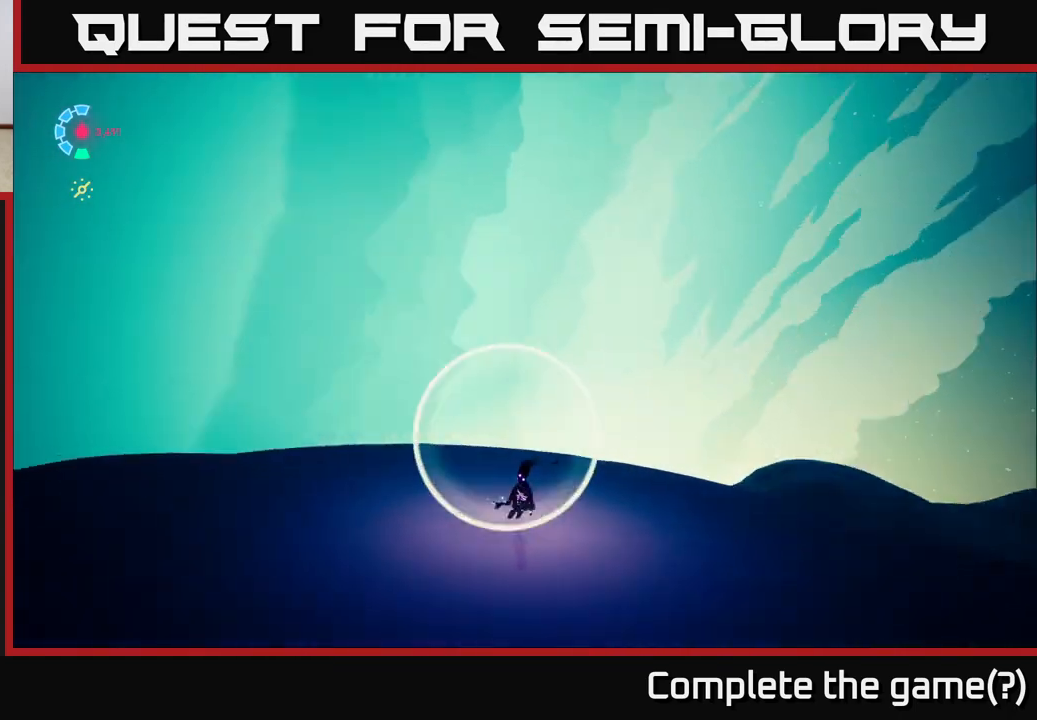
{"buttons": ["L1"], "left_stick": "center", "right_stick": "center", "events": [[283, "right_stick", "center"]]}
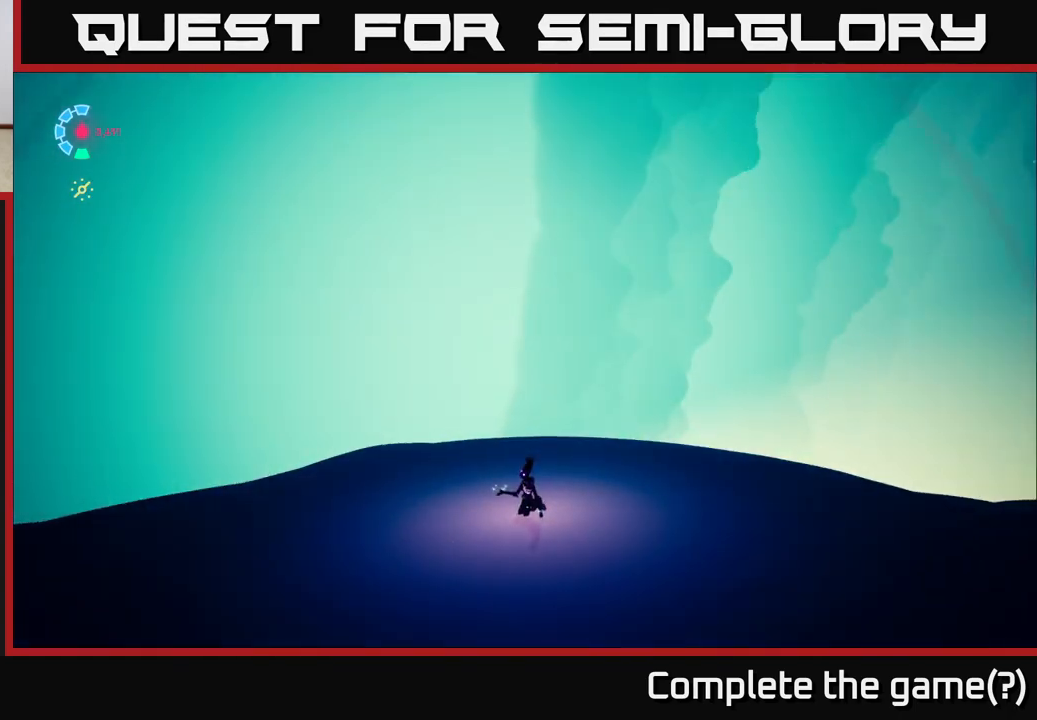
{"buttons": ["L1"], "left_stick": "center", "right_stick": "right", "events": [[67, "right_stick", "down-right"], [300, "right_stick", "right"]]}
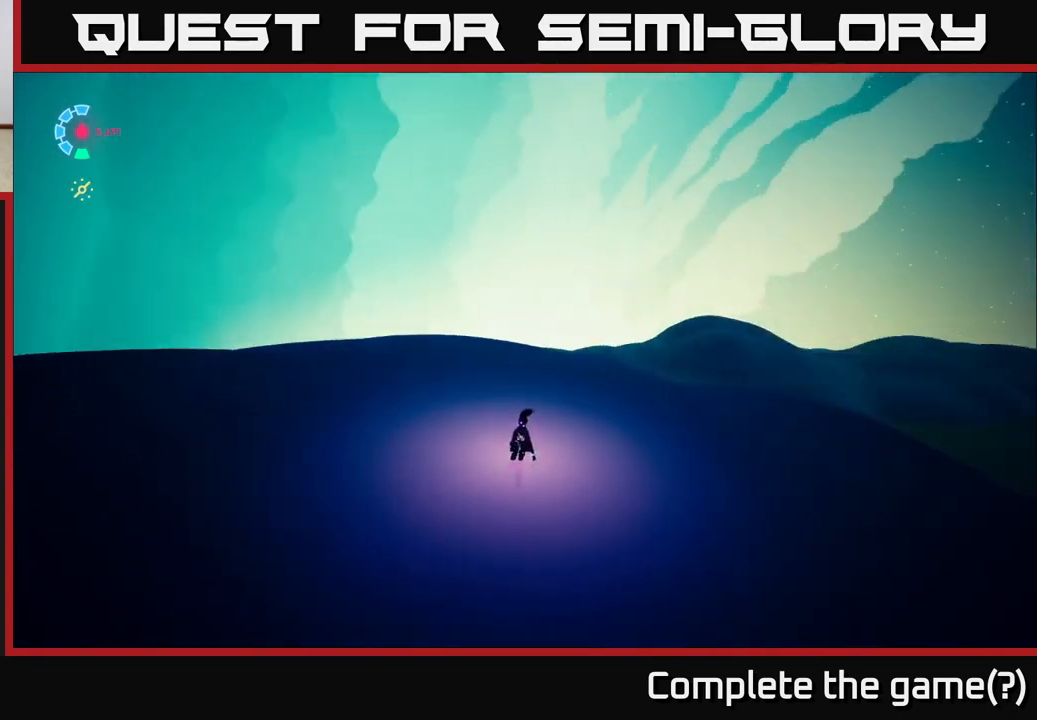
{"buttons": ["L1"], "left_stick": "center", "right_stick": "up-right", "events": [[33, "right_stick", "up-right"]]}
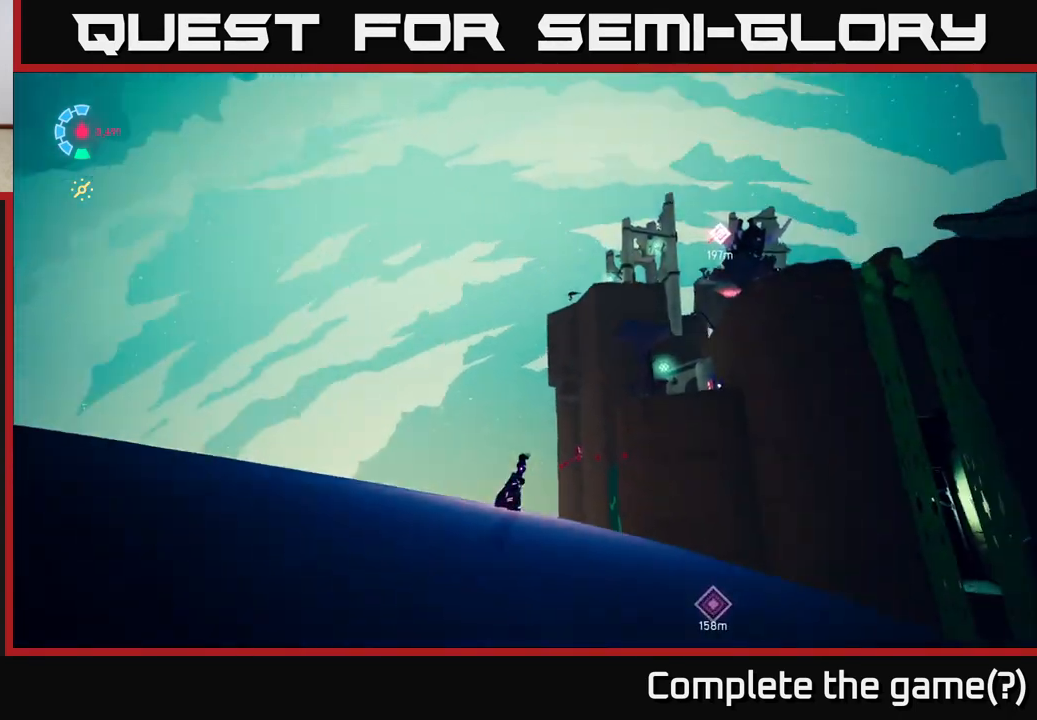
{"buttons": [], "left_stick": "center", "right_stick": "center", "events": [[183, "L1", "up"], [200, "right_stick", "center"]]}
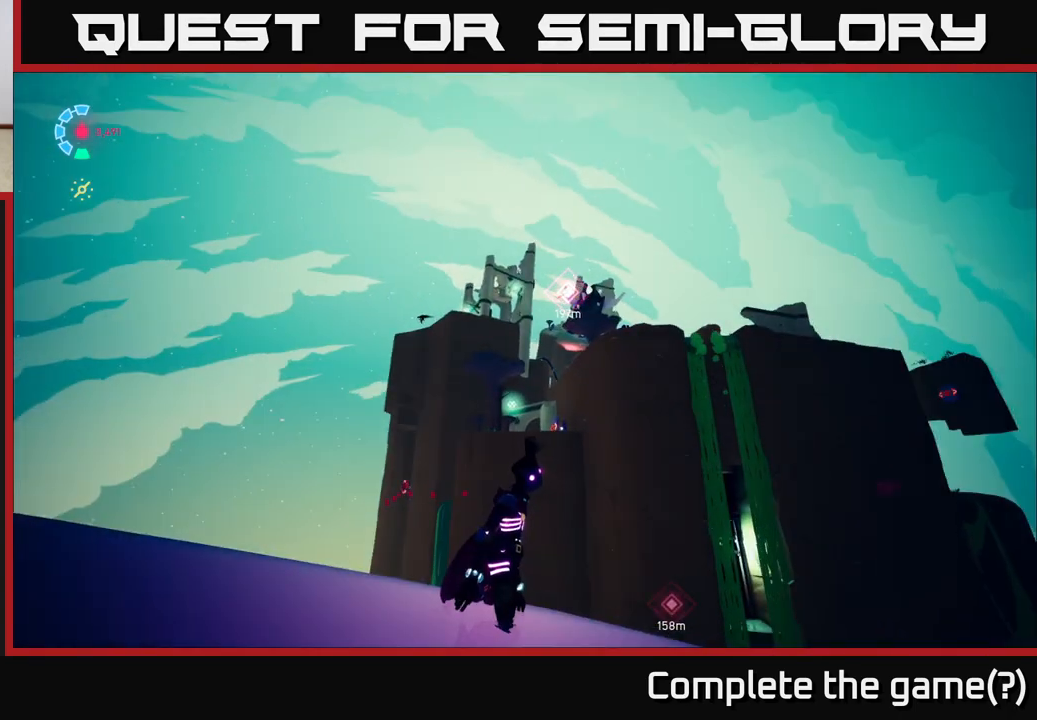
{"buttons": [], "left_stick": "center", "right_stick": "down", "events": [[333, "right_stick", "down"]]}
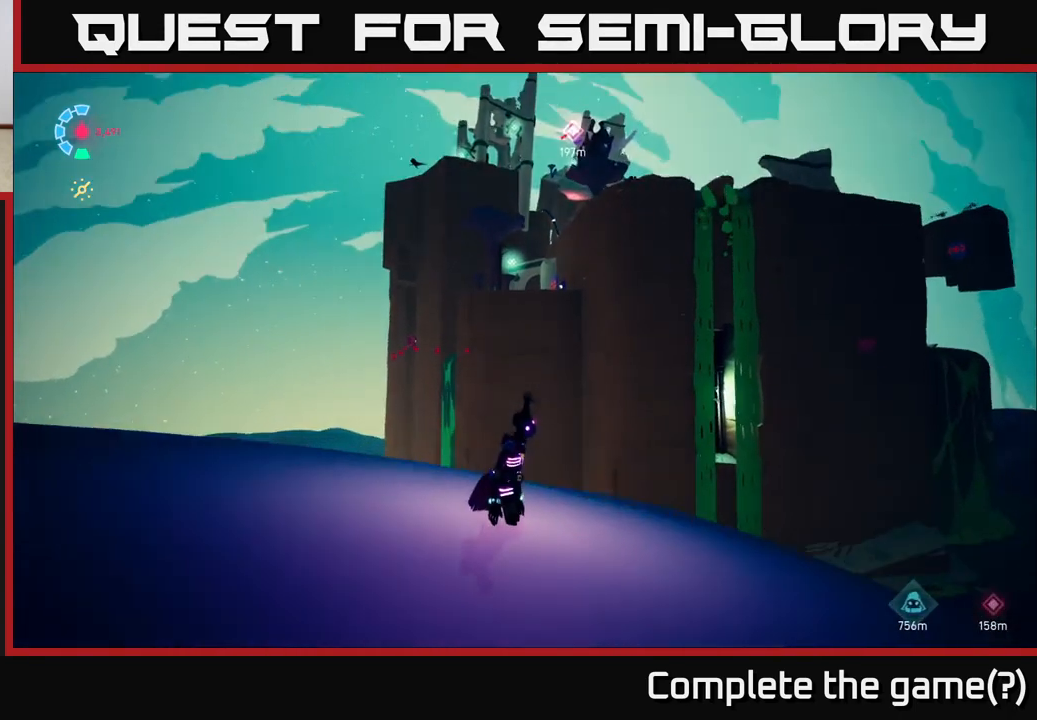
{"buttons": [], "left_stick": "center", "right_stick": "down", "events": []}
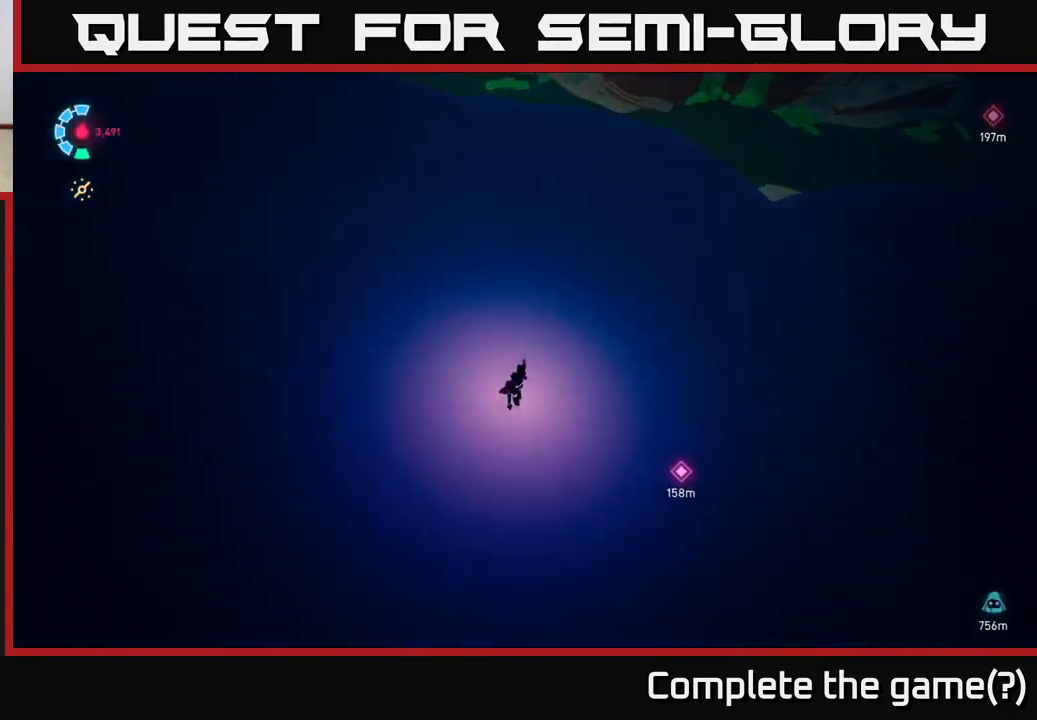
{"buttons": [], "left_stick": "right", "right_stick": "up", "events": [[200, "right_stick", "center"], [350, "left_stick", "right"], [350, "right_stick", "up"]]}
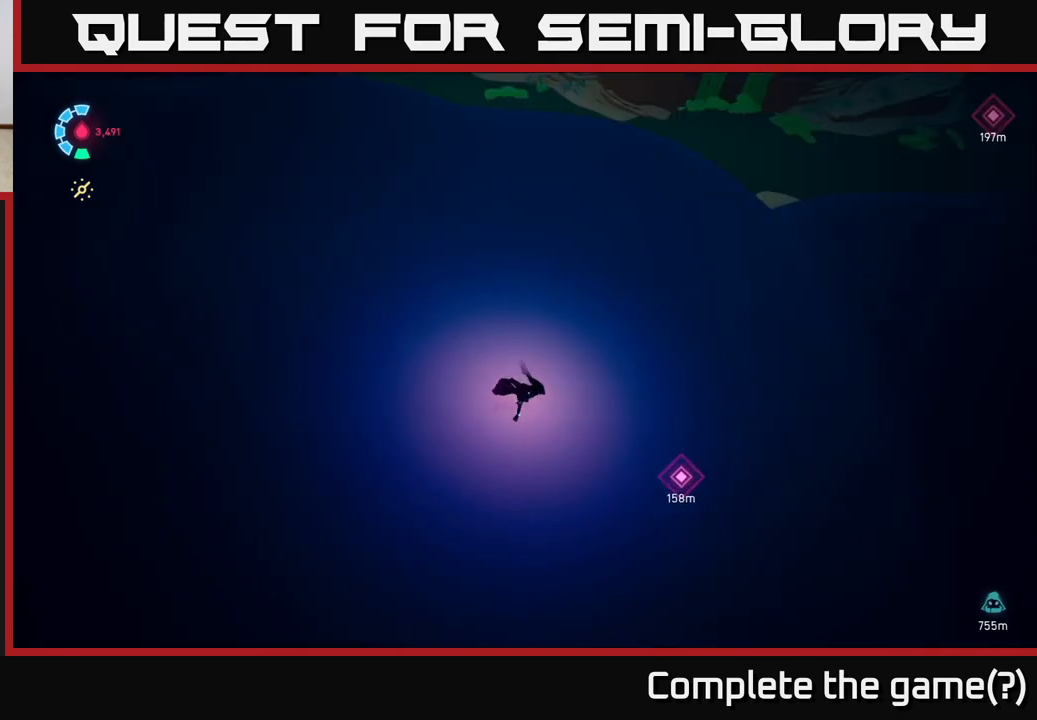
{"buttons": [], "left_stick": "down-right", "right_stick": "up", "events": [[150, "left_stick", "down-right"]]}
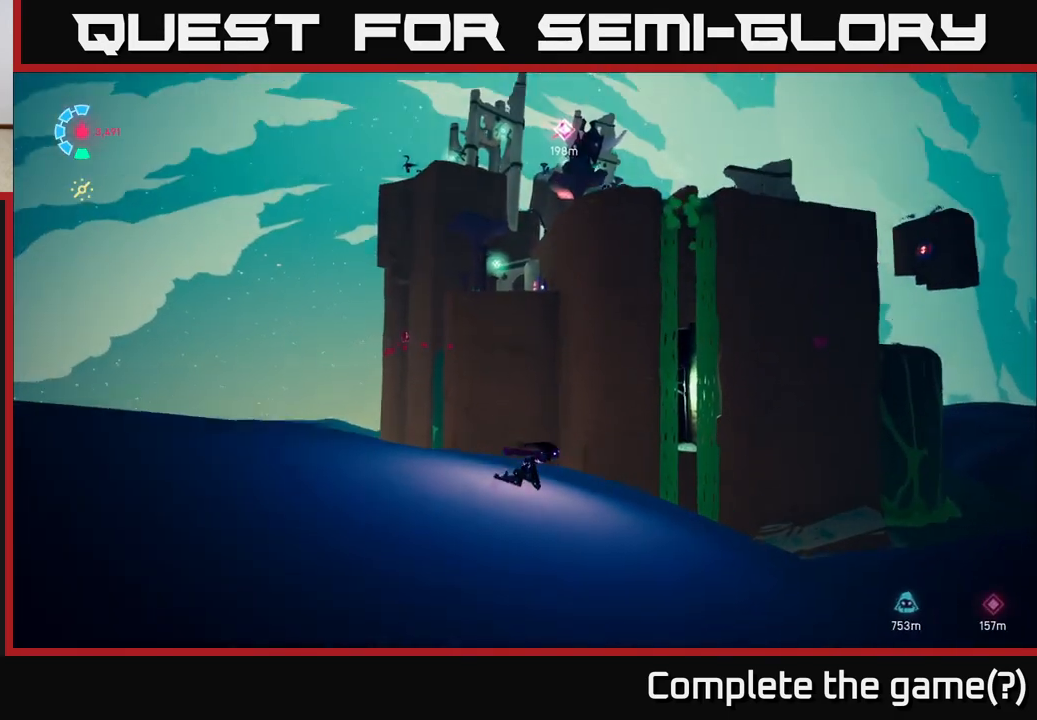
{"buttons": [], "left_stick": "down-left", "right_stick": "left", "events": [[67, "right_stick", "center"], [133, "left_stick", "center"], [383, "right_stick", "left"], [433, "left_stick", "down-left"]]}
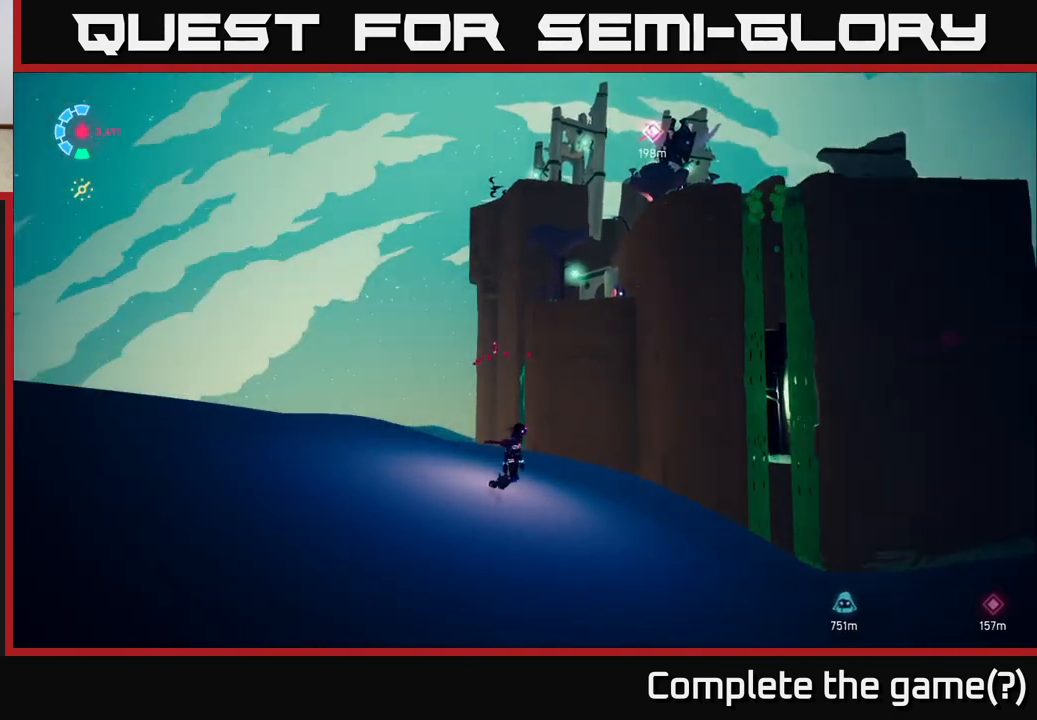
{"buttons": ["L2", "R2"], "left_stick": "up-left", "right_stick": "down-left", "events": [[83, "L2", "down"], [83, "left_stick", "left"], [200, "R2", "down"], [350, "left_stick", "up-left"], [350, "right_stick", "down-left"]]}
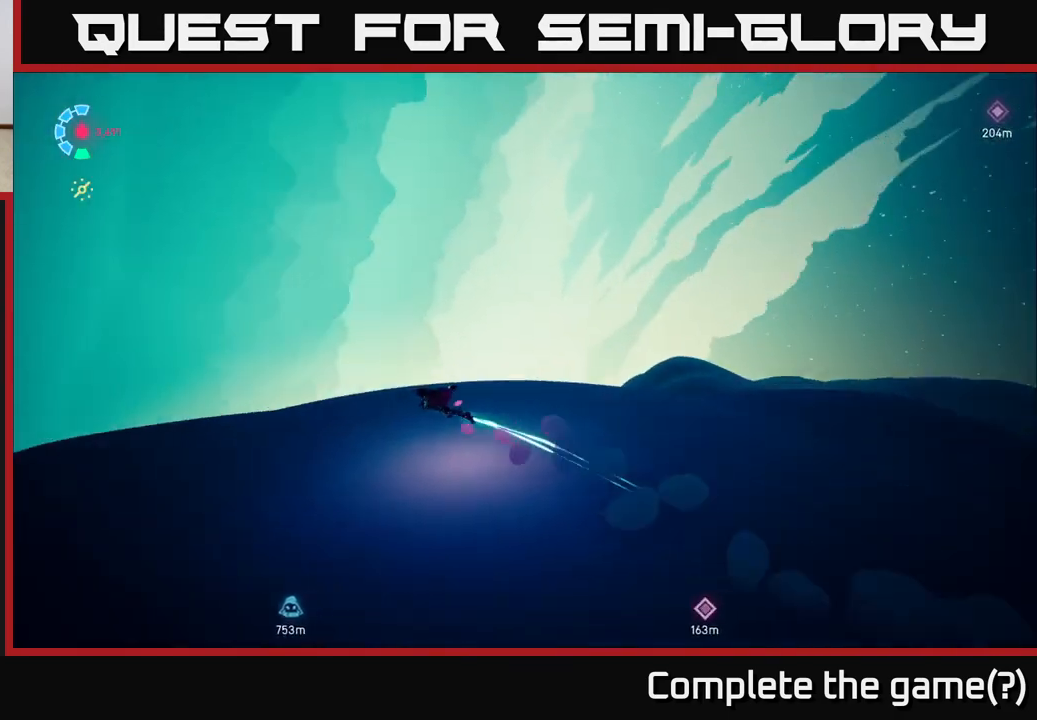
{"buttons": ["L2", "R2"], "left_stick": "up-left", "right_stick": "center", "events": [[200, "right_stick", "center"]]}
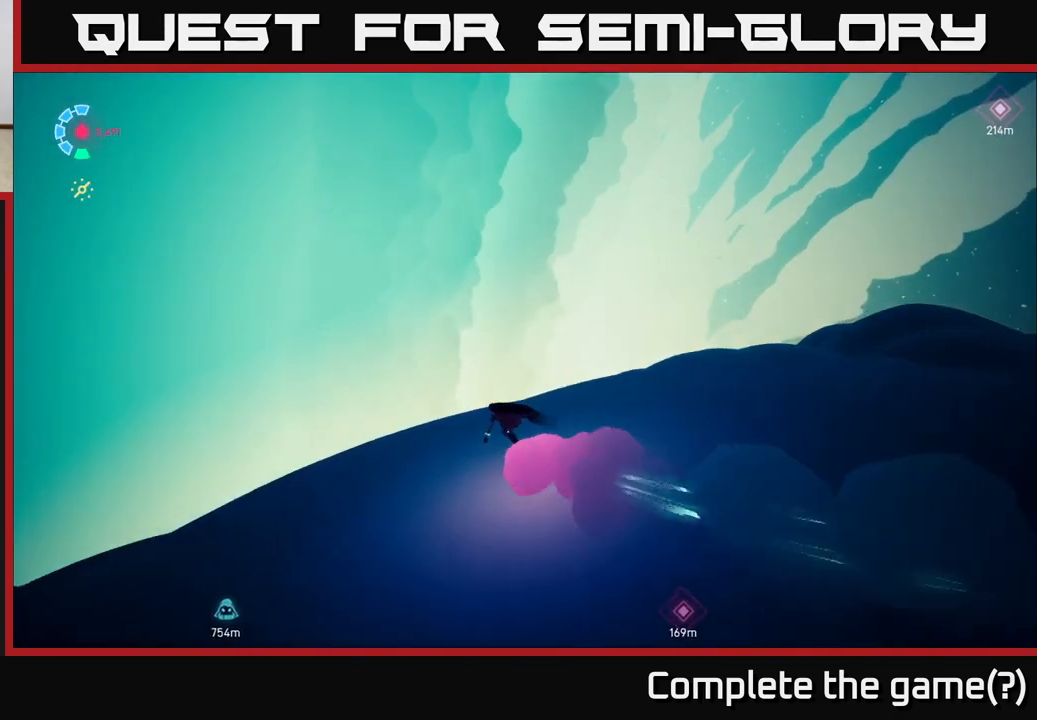
{"buttons": ["L2", "R2"], "left_stick": "left", "right_stick": "down-right", "events": [[100, "right_stick", "down-right"], [233, "left_stick", "left"]]}
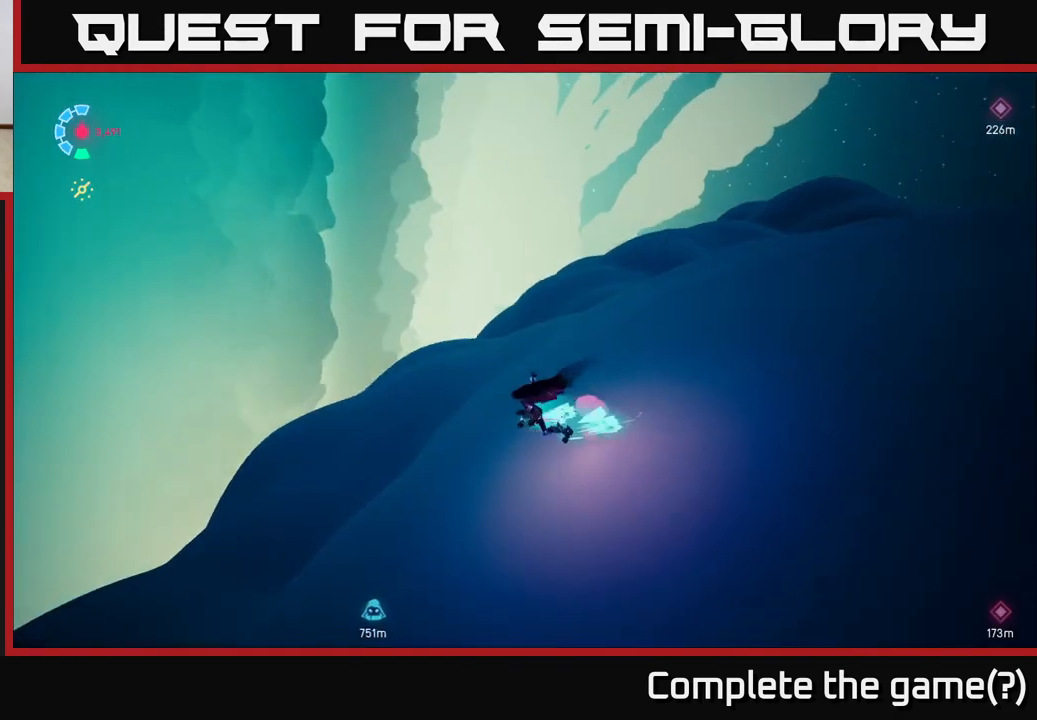
{"buttons": ["L2", "R2"], "left_stick": "left", "right_stick": "up-right", "events": [[217, "right_stick", "right"], [433, "right_stick", "up-right"]]}
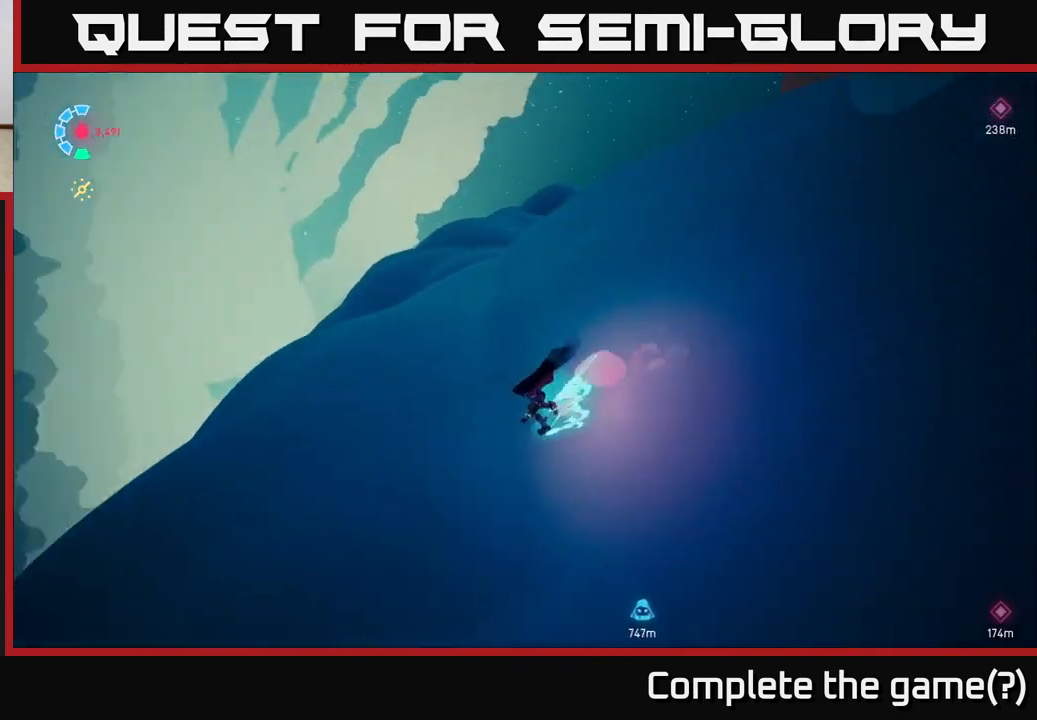
{"buttons": ["L2", "R2"], "left_stick": "down-left", "right_stick": "center", "events": [[233, "left_stick", "down-left"], [500, "right_stick", "center"]]}
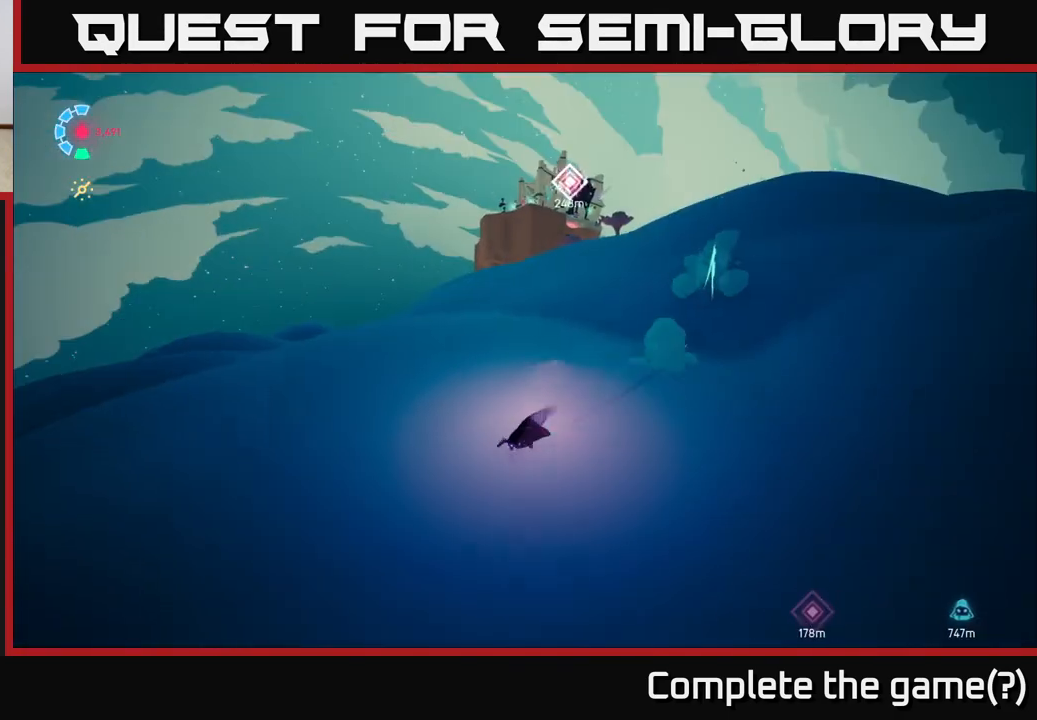
{"buttons": ["L2", "R2"], "left_stick": "down-left", "right_stick": "center", "events": []}
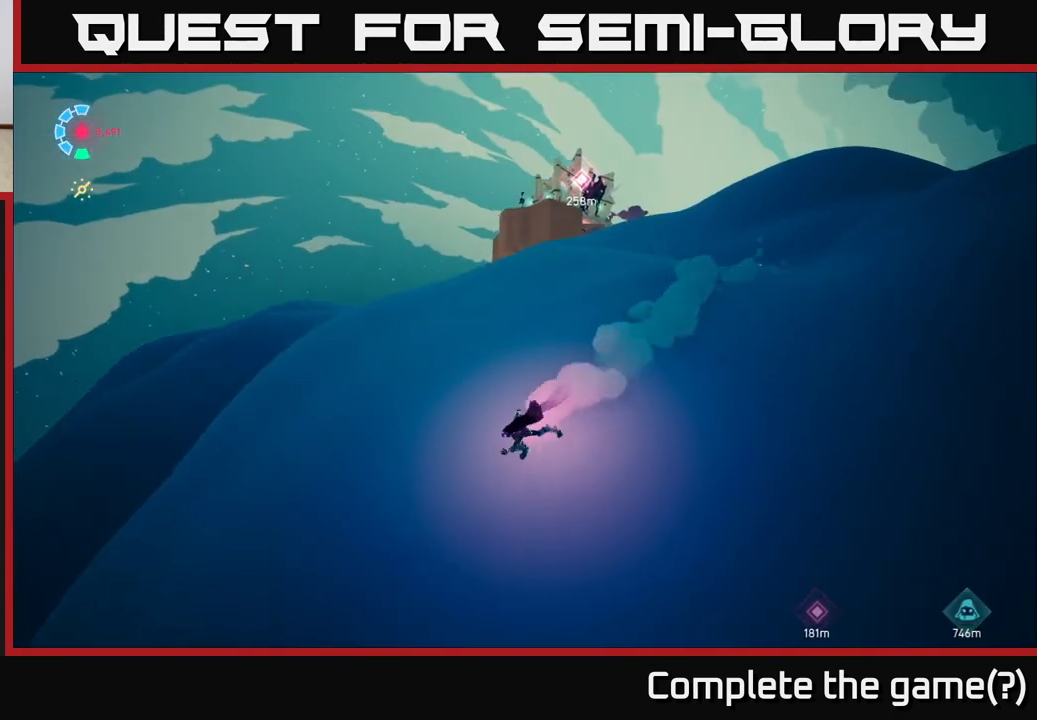
{"buttons": ["L2", "R2"], "left_stick": "left", "right_stick": "left", "events": [[133, "right_stick", "down-left"], [450, "right_stick", "left"], [467, "left_stick", "left"]]}
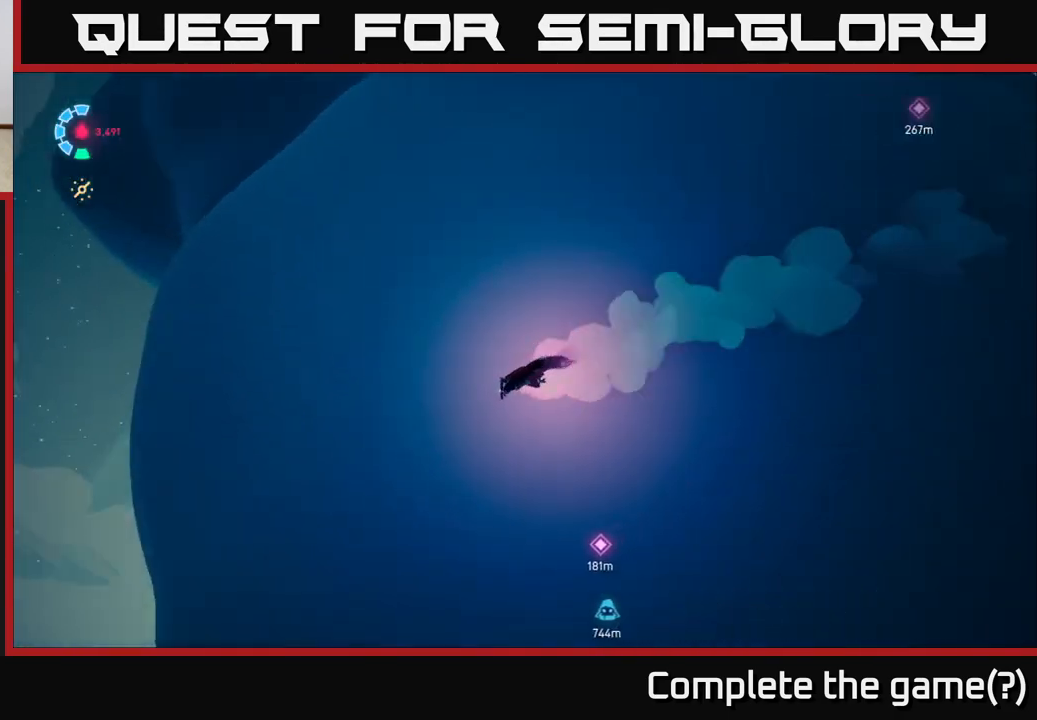
{"buttons": ["L2", "R2"], "left_stick": "up-left", "right_stick": "center", "events": [[100, "left_stick", "up-left"], [133, "right_stick", "up-left"], [283, "right_stick", "center"]]}
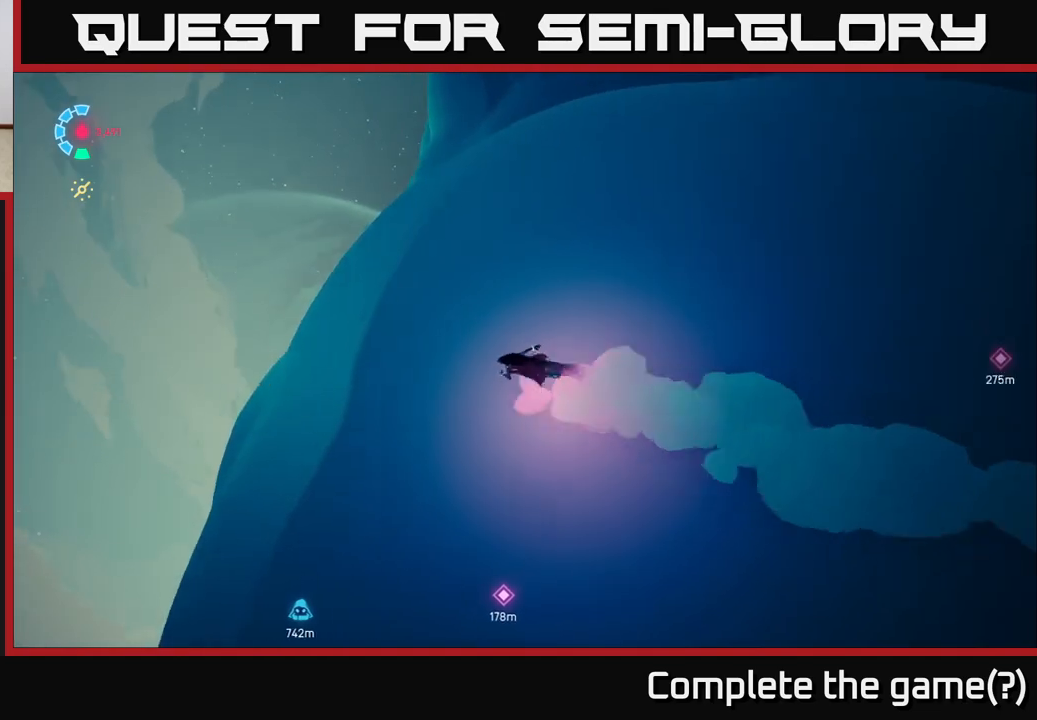
{"buttons": ["L2", "R2"], "left_stick": "up-left", "right_stick": "up-right", "events": [[50, "left_stick", "left"], [100, "right_stick", "up-right"], [433, "left_stick", "up-left"]]}
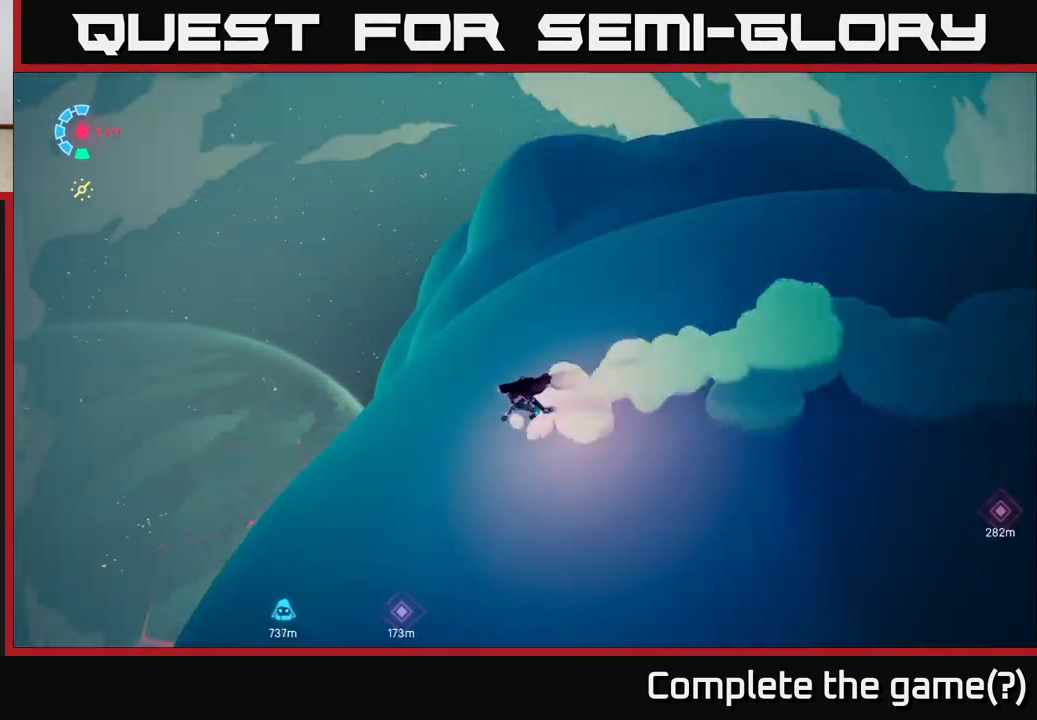
{"buttons": ["L2", "R2"], "left_stick": "left", "right_stick": "down", "events": [[83, "left_stick", "left"], [150, "right_stick", "right"], [300, "right_stick", "down-right"], [433, "right_stick", "down"]]}
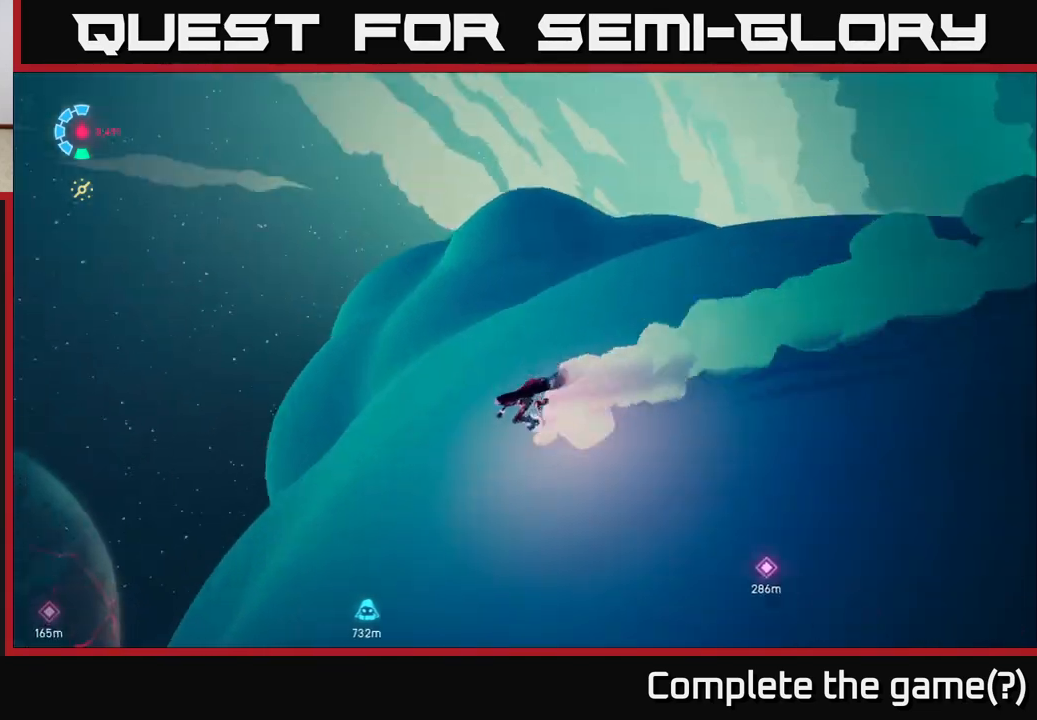
{"buttons": ["L2", "R2"], "left_stick": "left", "right_stick": "center", "events": [[133, "right_stick", "down-left"], [233, "right_stick", "center"]]}
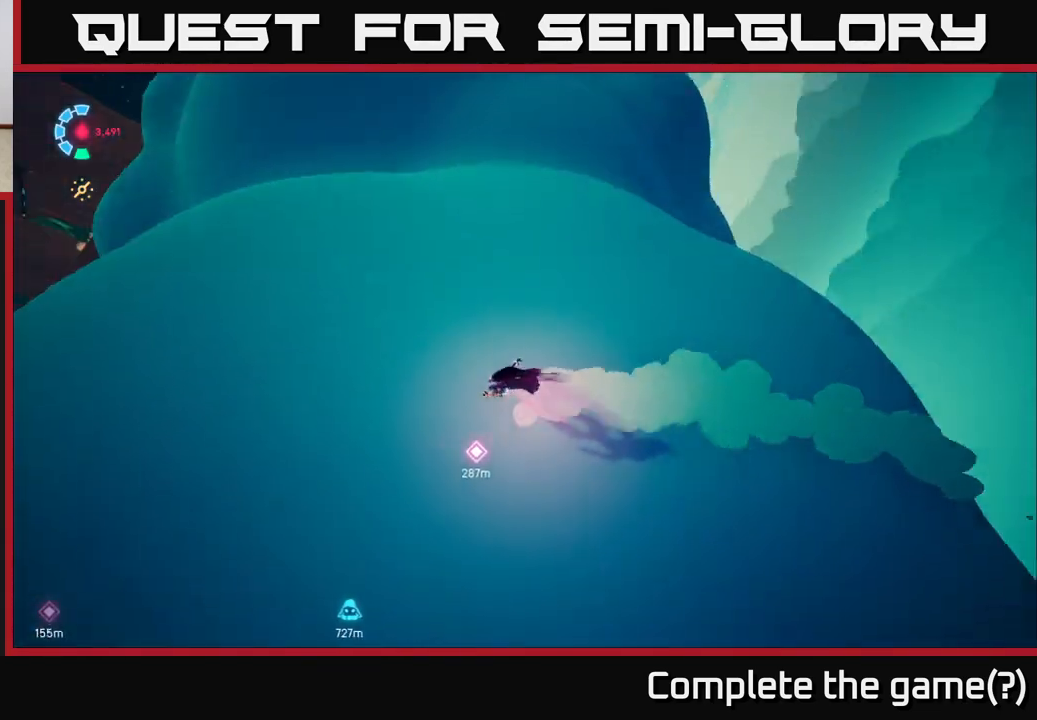
{"buttons": ["L2", "R2"], "left_stick": "up-left", "right_stick": "up-left", "events": [[117, "right_stick", "left"], [217, "left_stick", "up-left"], [283, "right_stick", "up-left"]]}
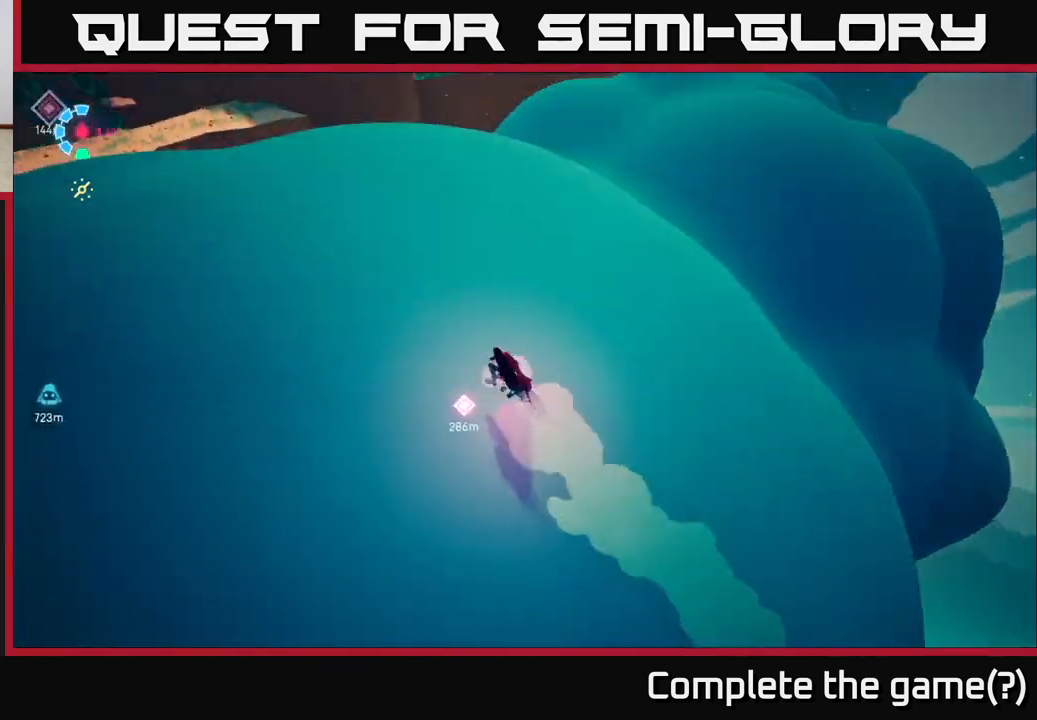
{"buttons": ["L2", "R2"], "left_stick": "up-left", "right_stick": "center", "events": [[100, "left_stick", "up"], [100, "right_stick", "up"], [233, "right_stick", "center"], [450, "left_stick", "up-left"]]}
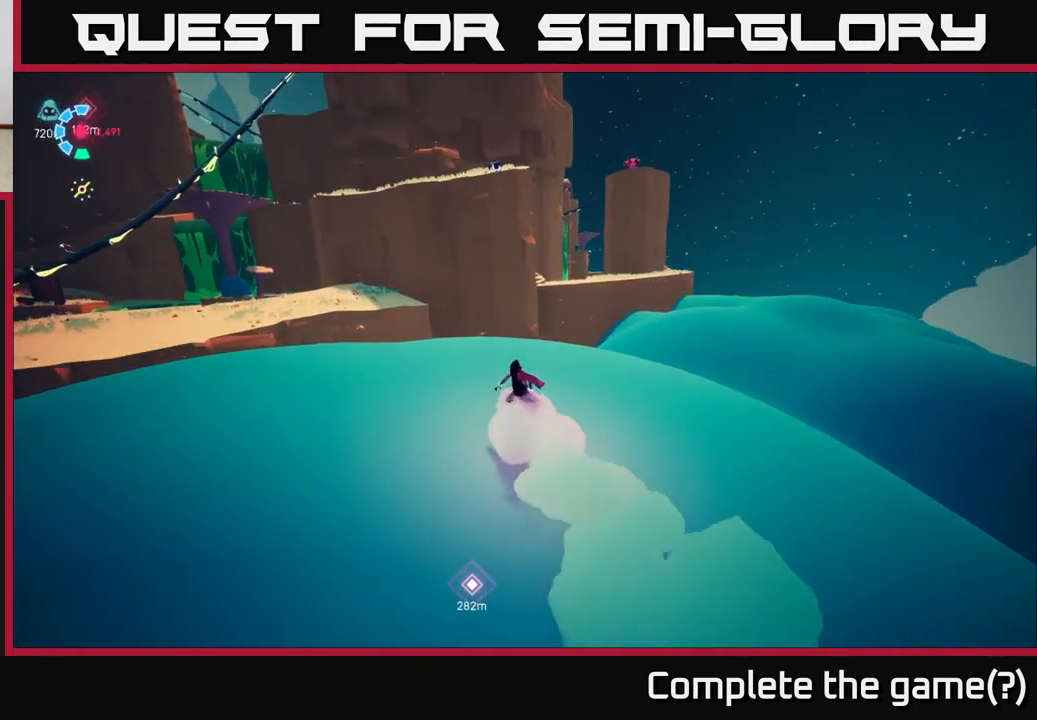
{"buttons": ["L2", "R2"], "left_stick": "up-left", "right_stick": "center", "events": [[83, "right_stick", "left"], [333, "right_stick", "center"]]}
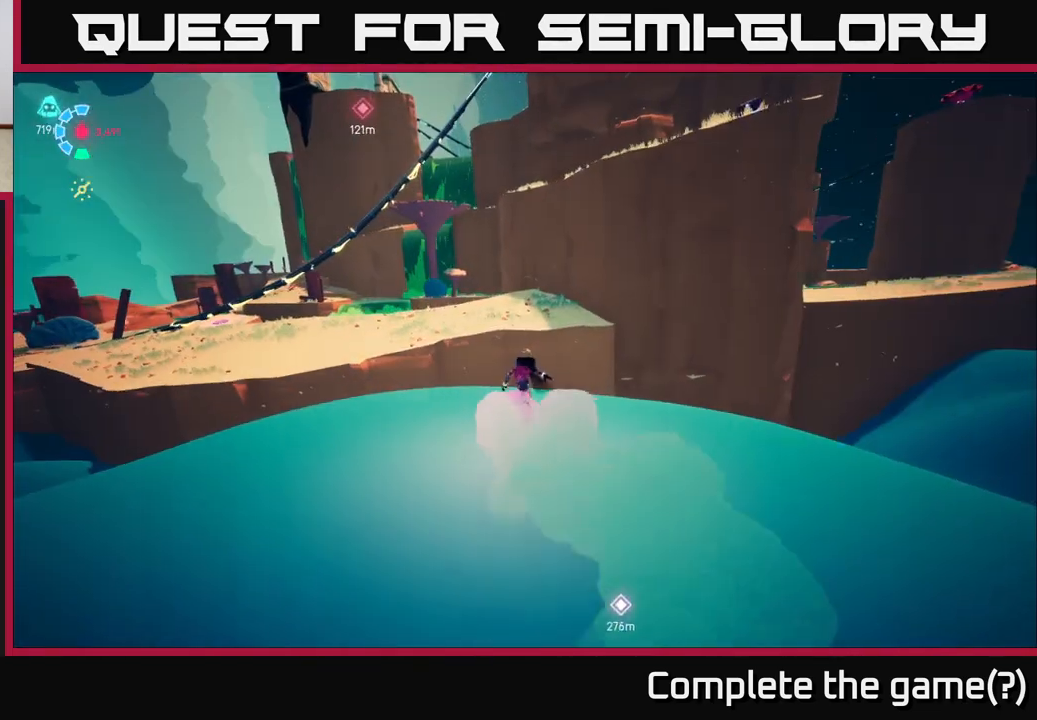
{"buttons": ["A"], "left_stick": "left", "right_stick": "center", "events": [[283, "L2", "up"], [283, "R2", "up"], [417, "left_stick", "left"], [467, "A", "down"]]}
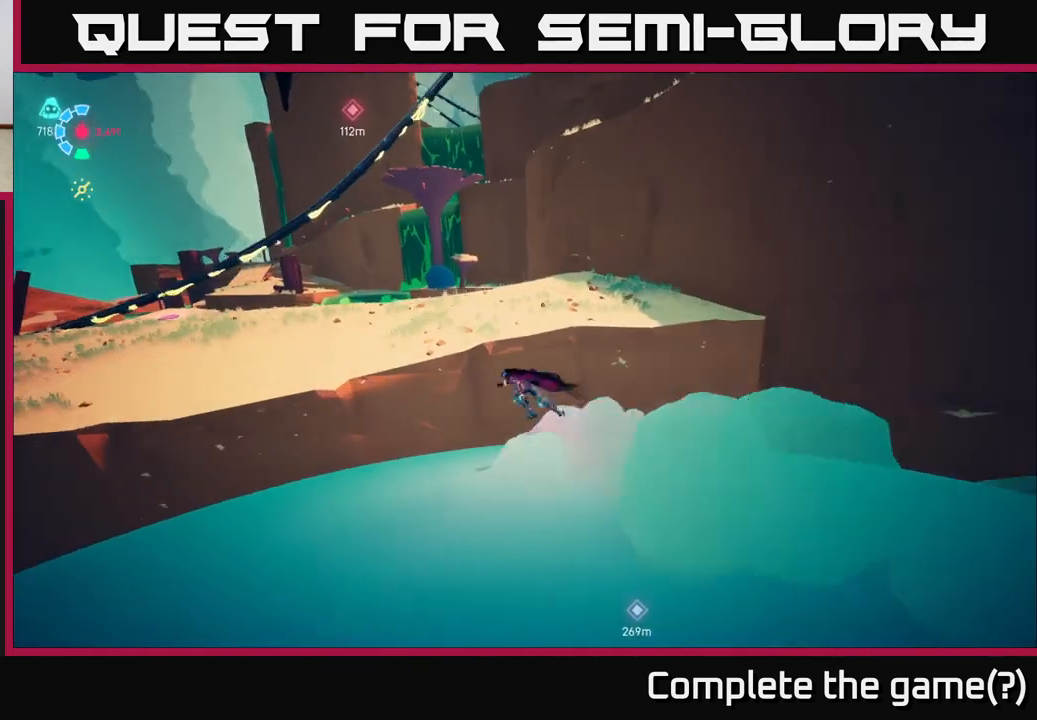
{"buttons": [], "left_stick": "up-left", "right_stick": "up", "events": [[150, "A", "up"], [150, "left_stick", "up-left"], [417, "right_stick", "up"]]}
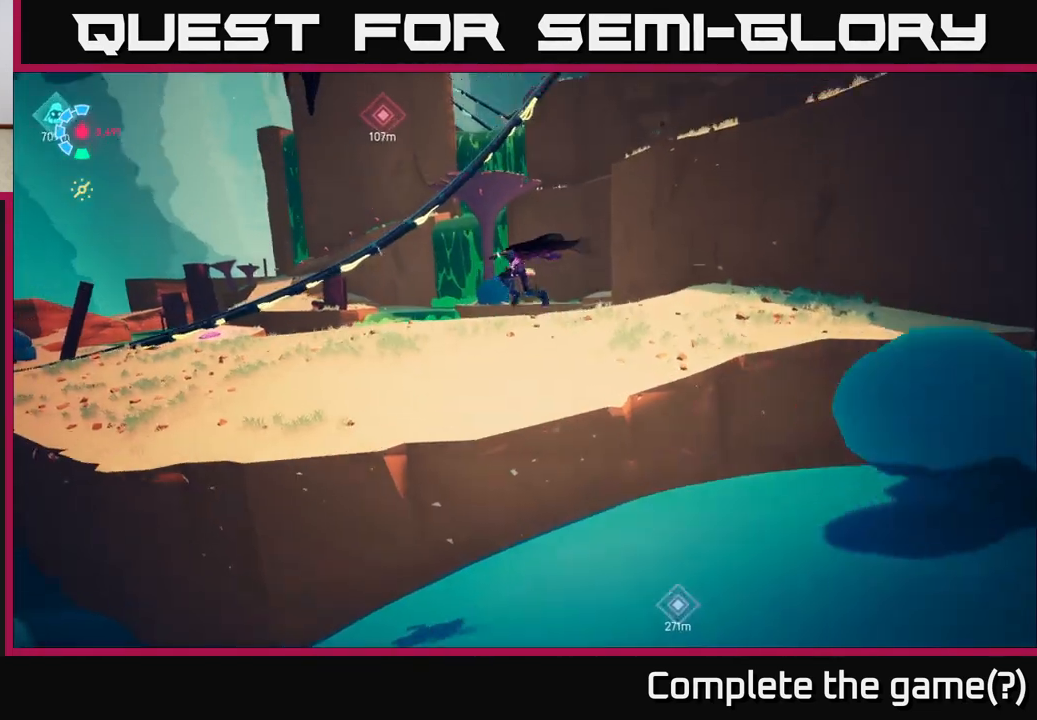
{"buttons": [], "left_stick": "center", "right_stick": "center", "events": [[183, "left_stick", "up"], [283, "right_stick", "center"], [317, "left_stick", "center"]]}
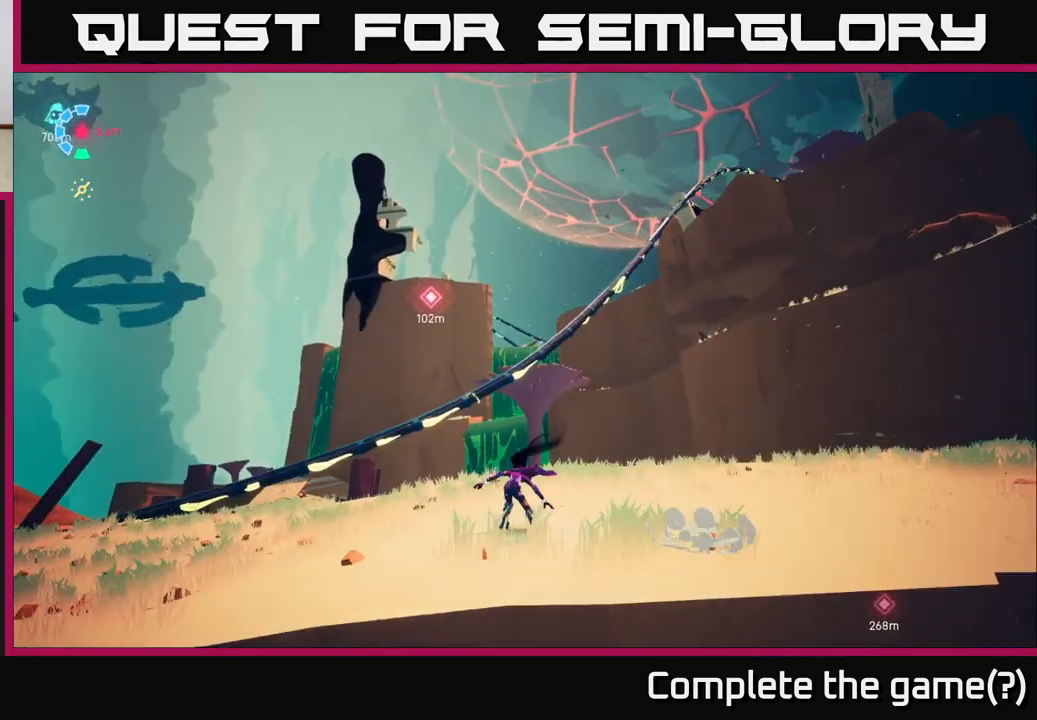
{"buttons": [], "left_stick": "left", "right_stick": "down", "events": [[383, "left_stick", "left"], [400, "right_stick", "down"]]}
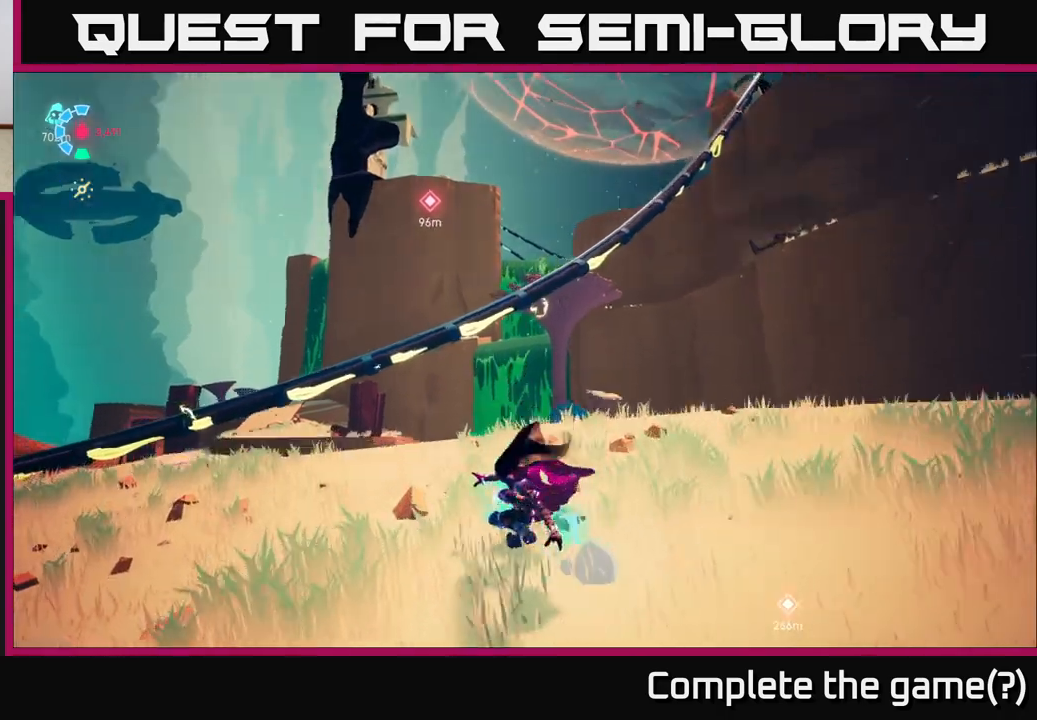
{"buttons": [], "left_stick": "down-right", "right_stick": "up-right", "events": [[217, "right_stick", "right"], [333, "right_stick", "up-right"], [417, "left_stick", "down"], [467, "left_stick", "down-right"]]}
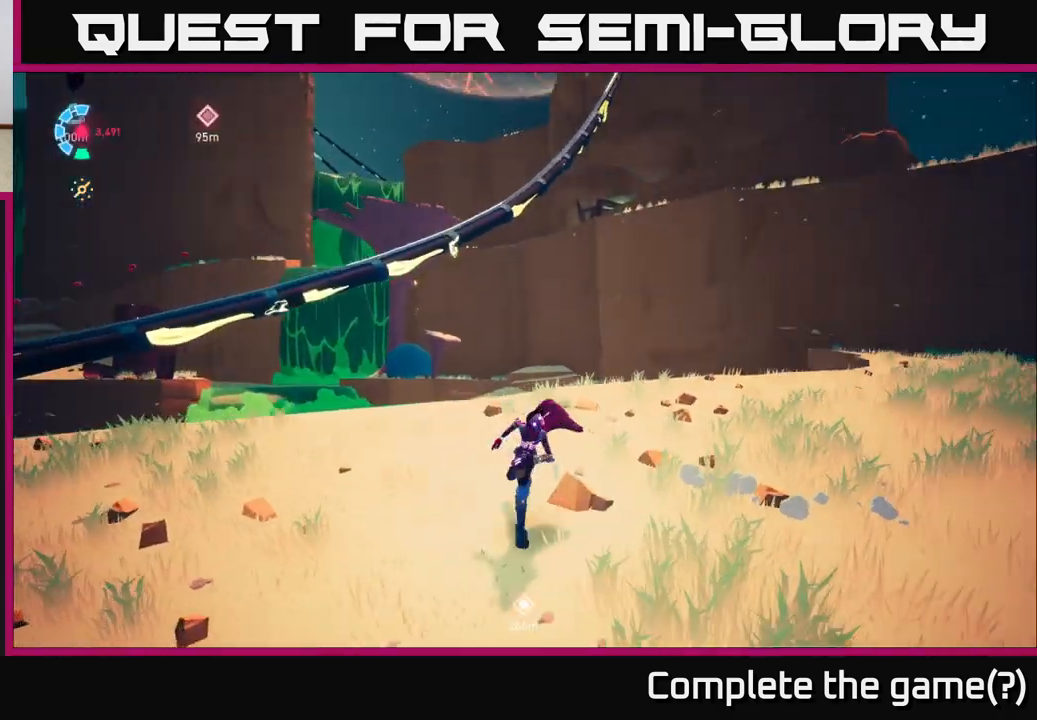
{"buttons": [], "left_stick": "down-left", "right_stick": "down-left", "events": [[50, "right_stick", "right"], [233, "right_stick", "center"], [400, "right_stick", "down-left"], [450, "left_stick", "down-left"]]}